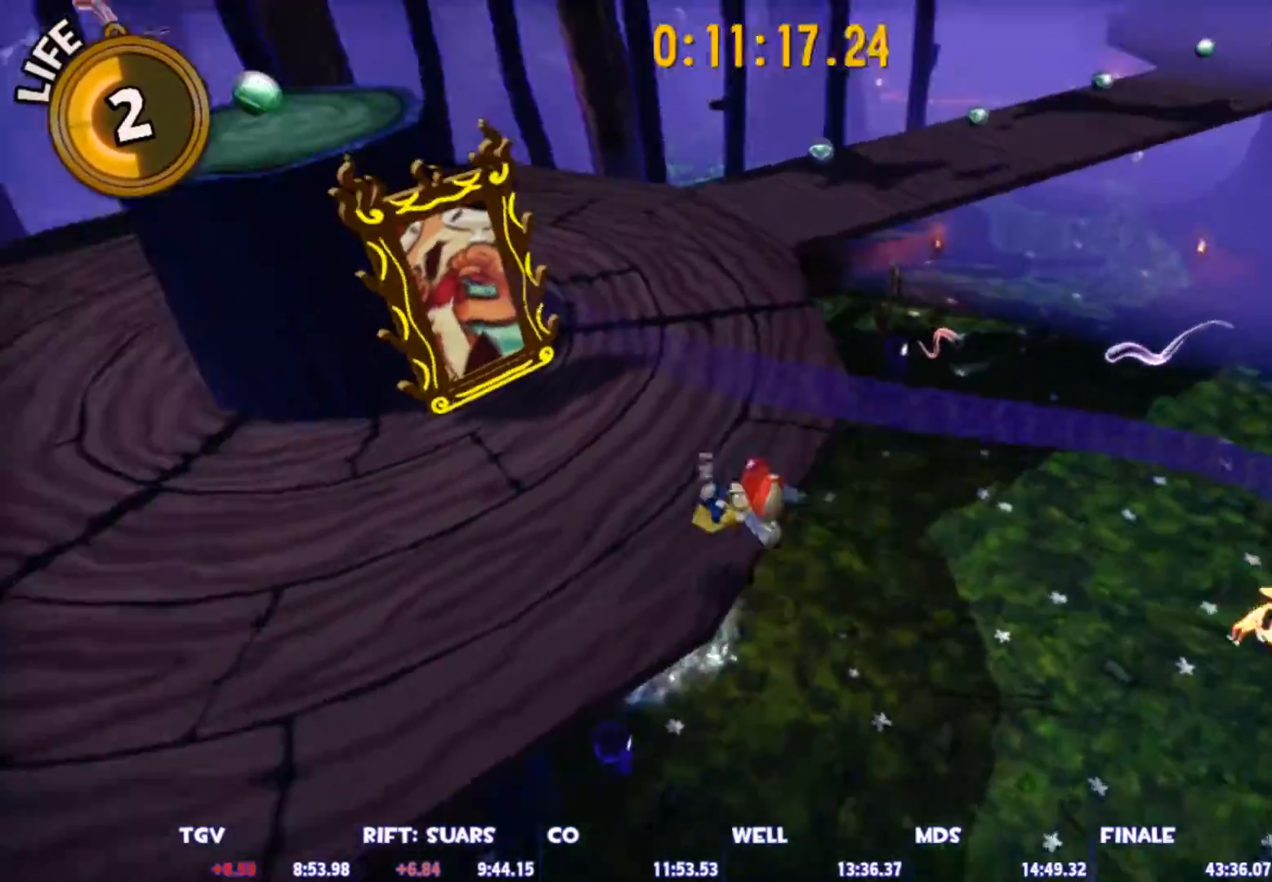
Gameplay with keyboard and mouse; each line is a JSON object with the keys and mouse buttons held at the frame after it. "events" lists presses ("down") and releases ("up") of "1", "2", "3", "4", "5", "a", "alt", "c", "caps_lock", "ctrl", "d", "e", "escape", "f", "g", "q", "r", "s", "shift", "space", "t", "tab", "v", "w", "x", "z", "mouse_left", "mouse_wheel" and "mouse_right" between this image and that frame as [ms after this image, input, new state], when the widget could be followed in between. "mouse_left", "mouse_wheel", "mouse_right" = the "left", "wheel", "right" buttons of the "mouse" list. No other keys are recorded. "wheel" means that the mouse wheel is clicked or scrolled. "mouse_move" is the direction in which the mouse moves at that frame (one of eight, or "still"), when it could be read.
{"keys": ["w"], "mouse": [], "mouse_move": "still", "events": [[317, "a", "up"], [317, "e", "down"], [317, "shift", "up"], [417, "e", "up"]]}
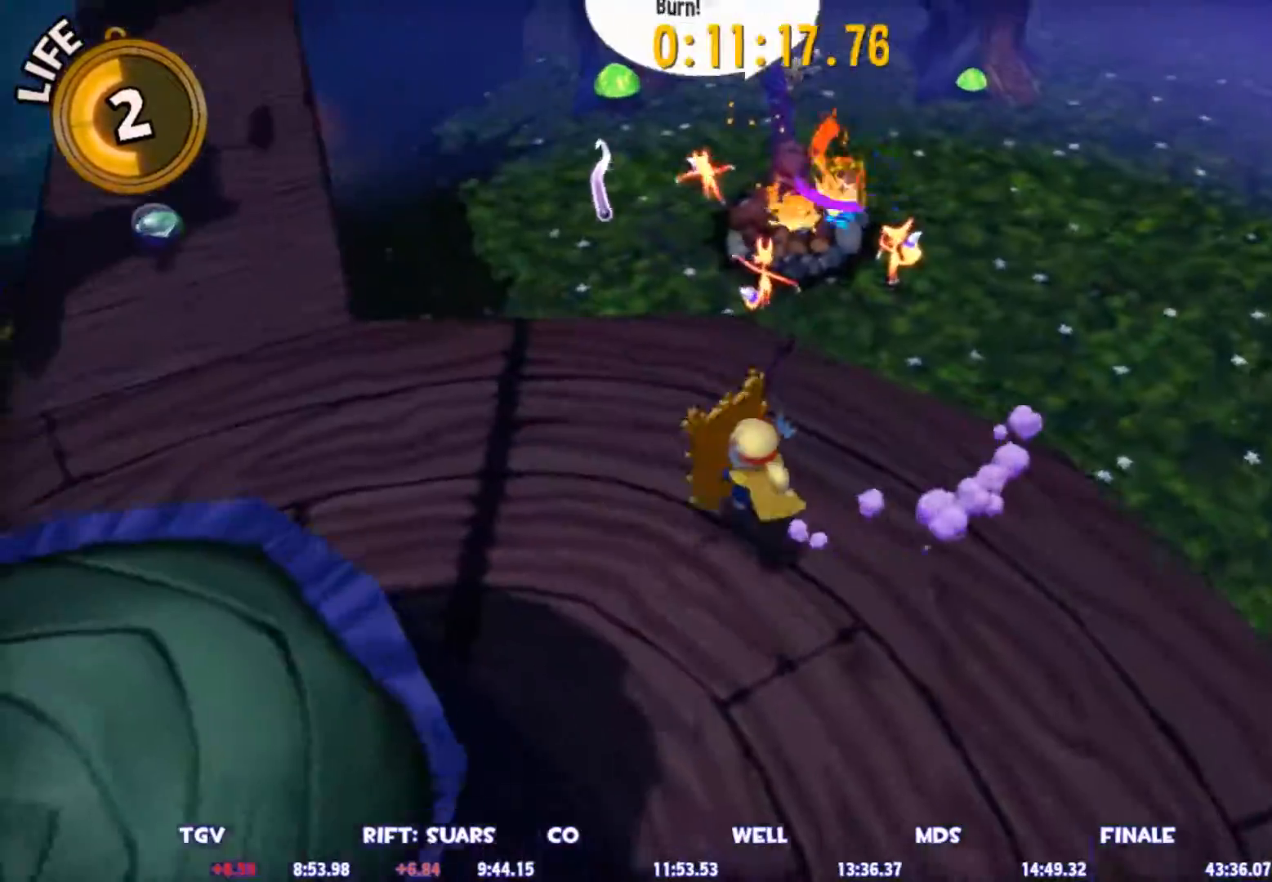
{"keys": ["w"], "mouse": [], "mouse_move": "still", "events": []}
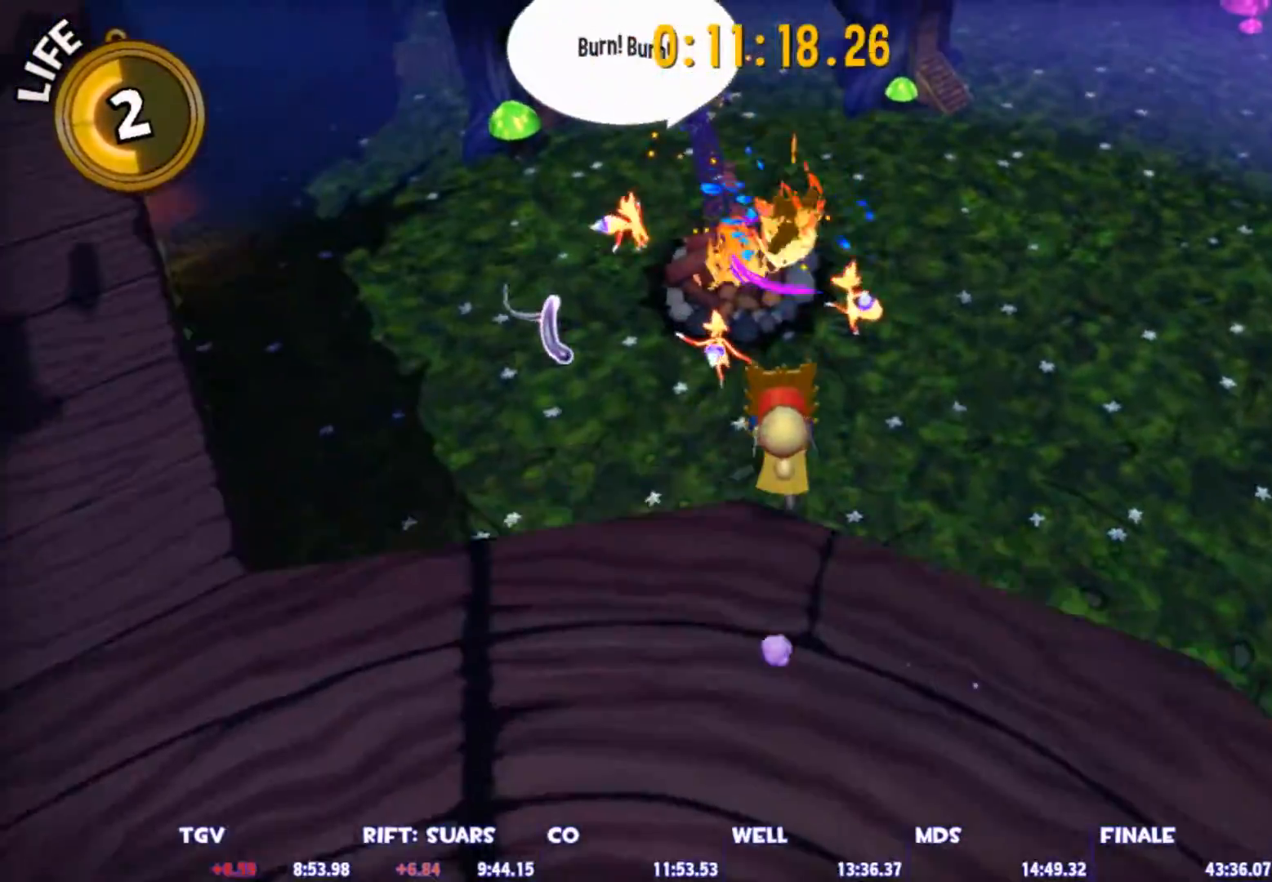
{"keys": ["w"], "mouse": [], "mouse_move": "left", "events": [[200, "mouse_left", "down"], [300, "mouse_left", "up"]]}
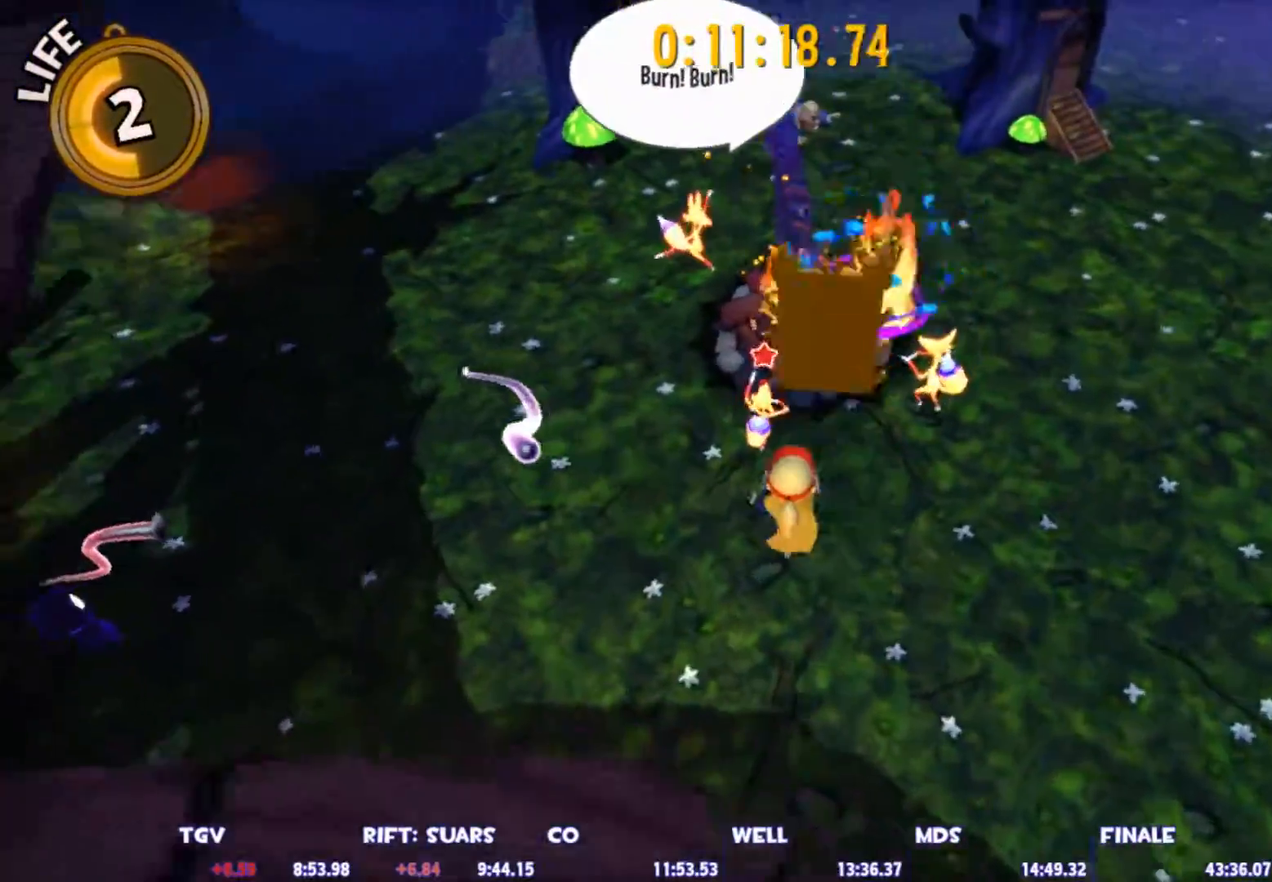
{"keys": ["w"], "mouse": [], "mouse_move": "still", "events": [[133, "space", "down"], [217, "ctrl", "down"], [267, "space", "up"], [367, "ctrl", "up"]]}
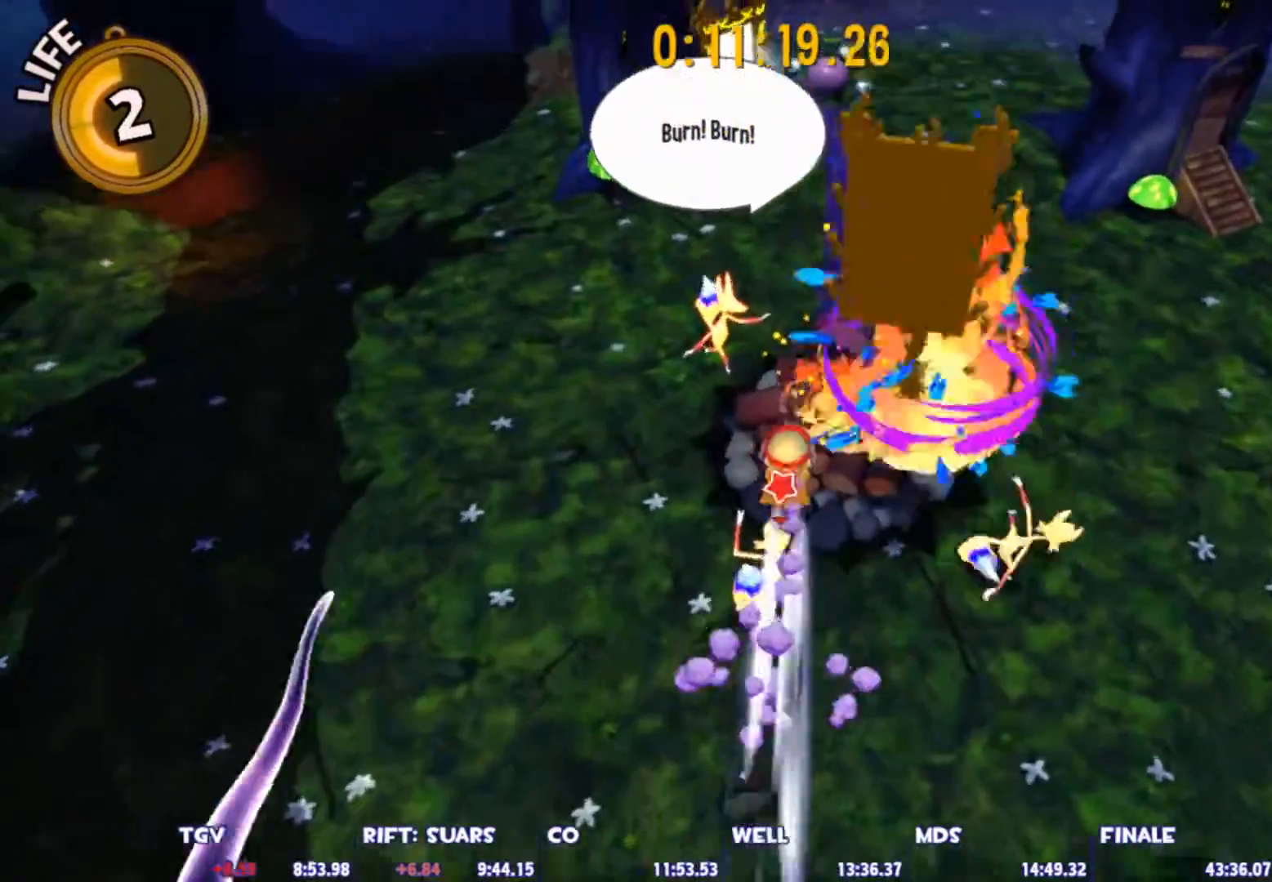
{"keys": ["d", "shift", "w"], "mouse": [], "mouse_move": "still", "events": [[150, "d", "down"], [433, "shift", "down"]]}
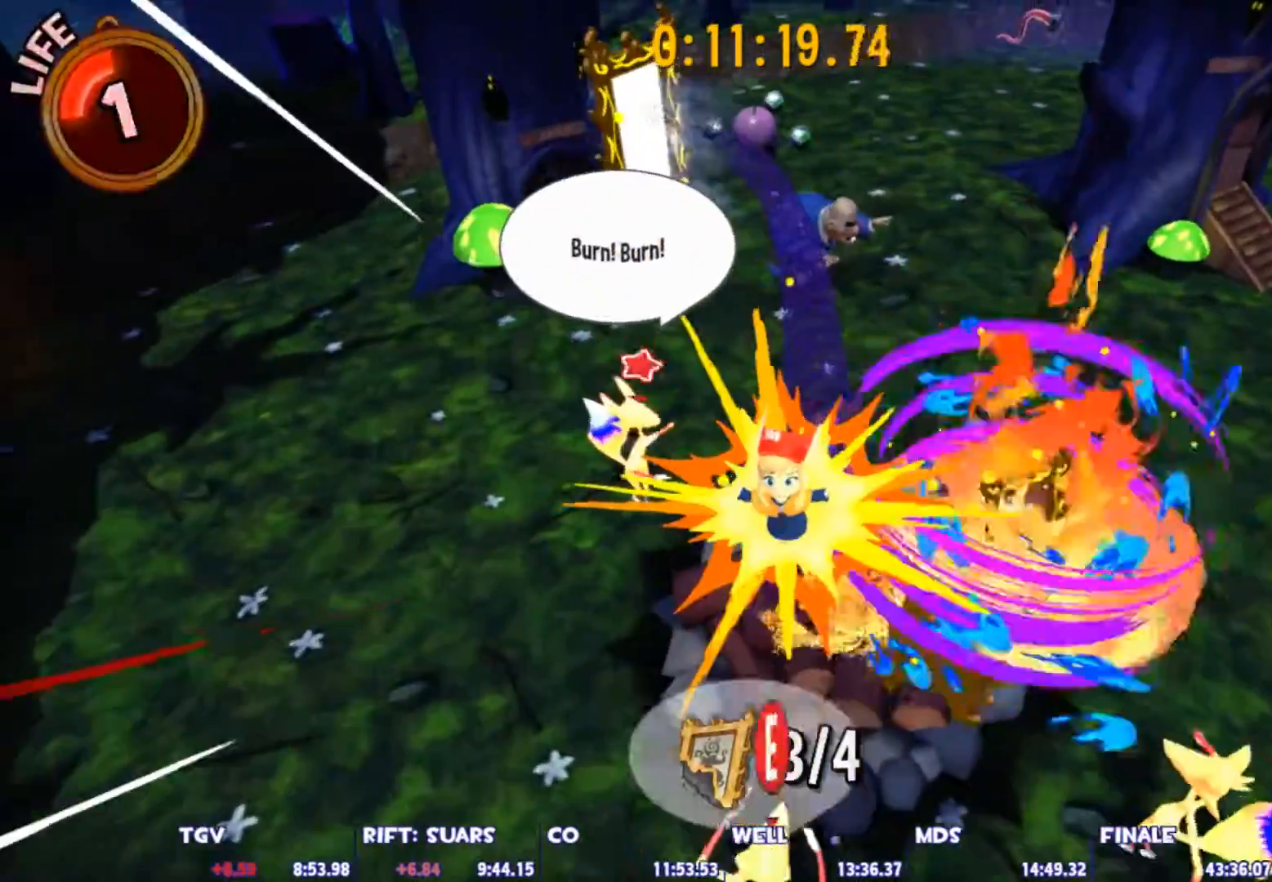
{"keys": ["shift", "w"], "mouse": [], "mouse_move": "left", "events": [[17, "d", "up"]]}
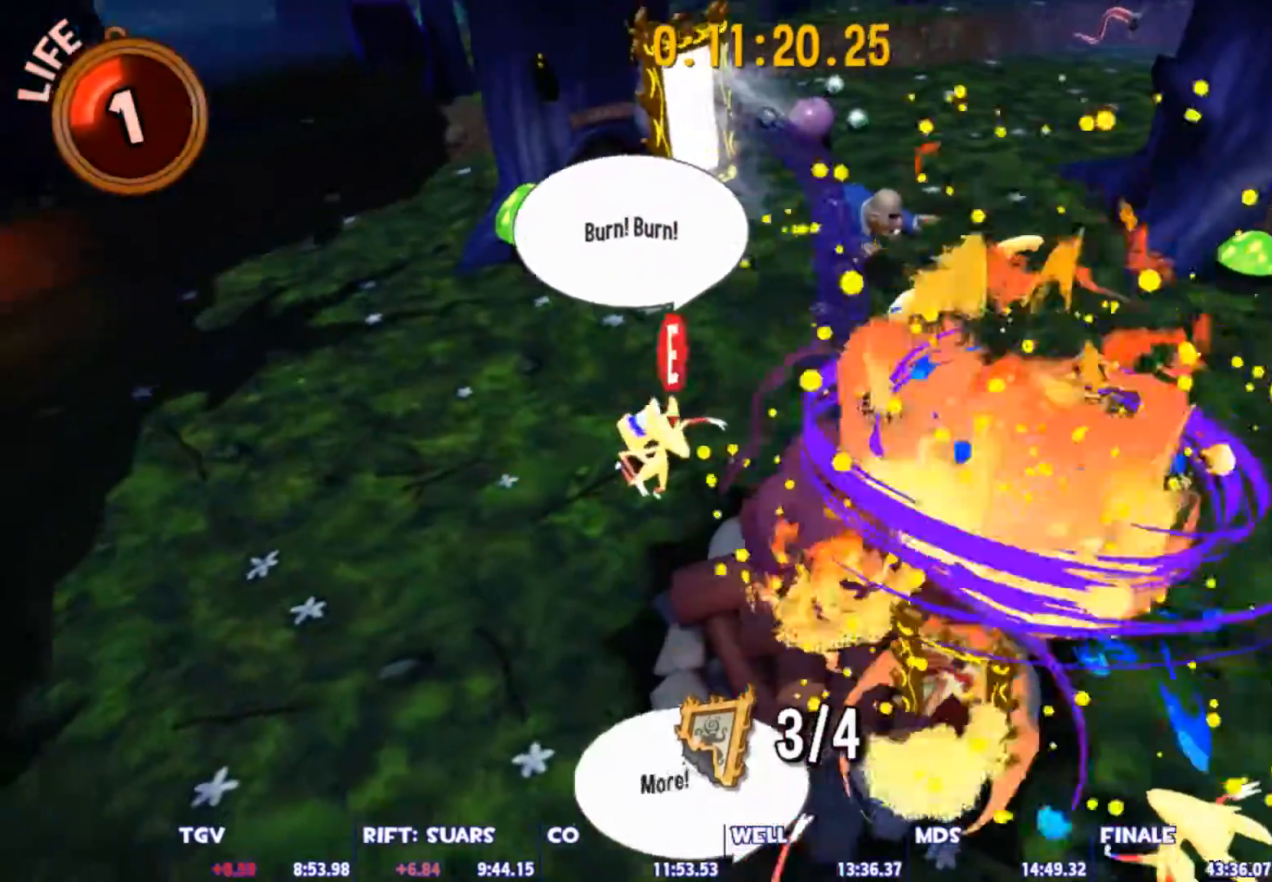
{"keys": ["shift", "w"], "mouse": [], "mouse_move": "still", "events": []}
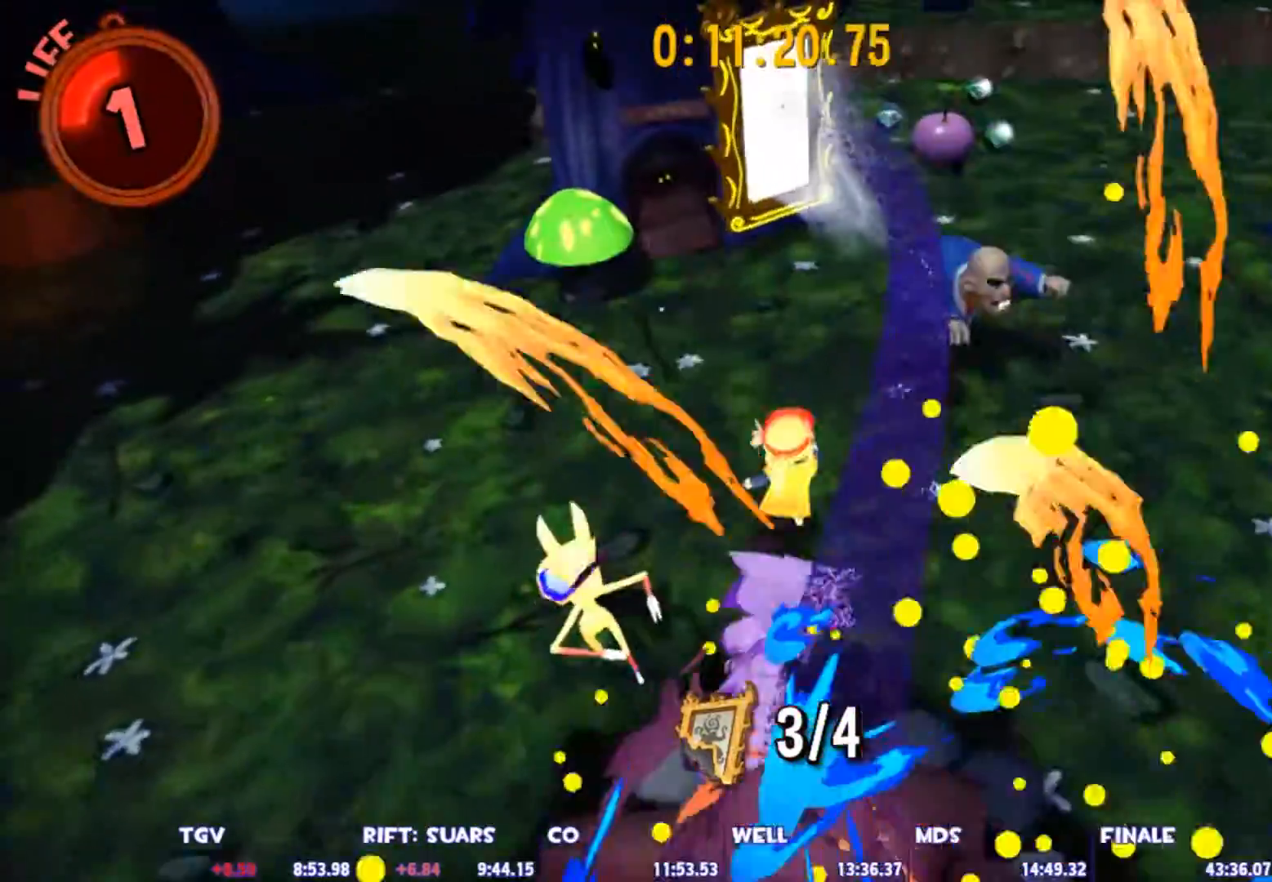
{"keys": [], "mouse": [], "mouse_move": "still", "events": [[433, "e", "down"], [433, "w", "up"], [467, "e", "up"], [467, "shift", "up"]]}
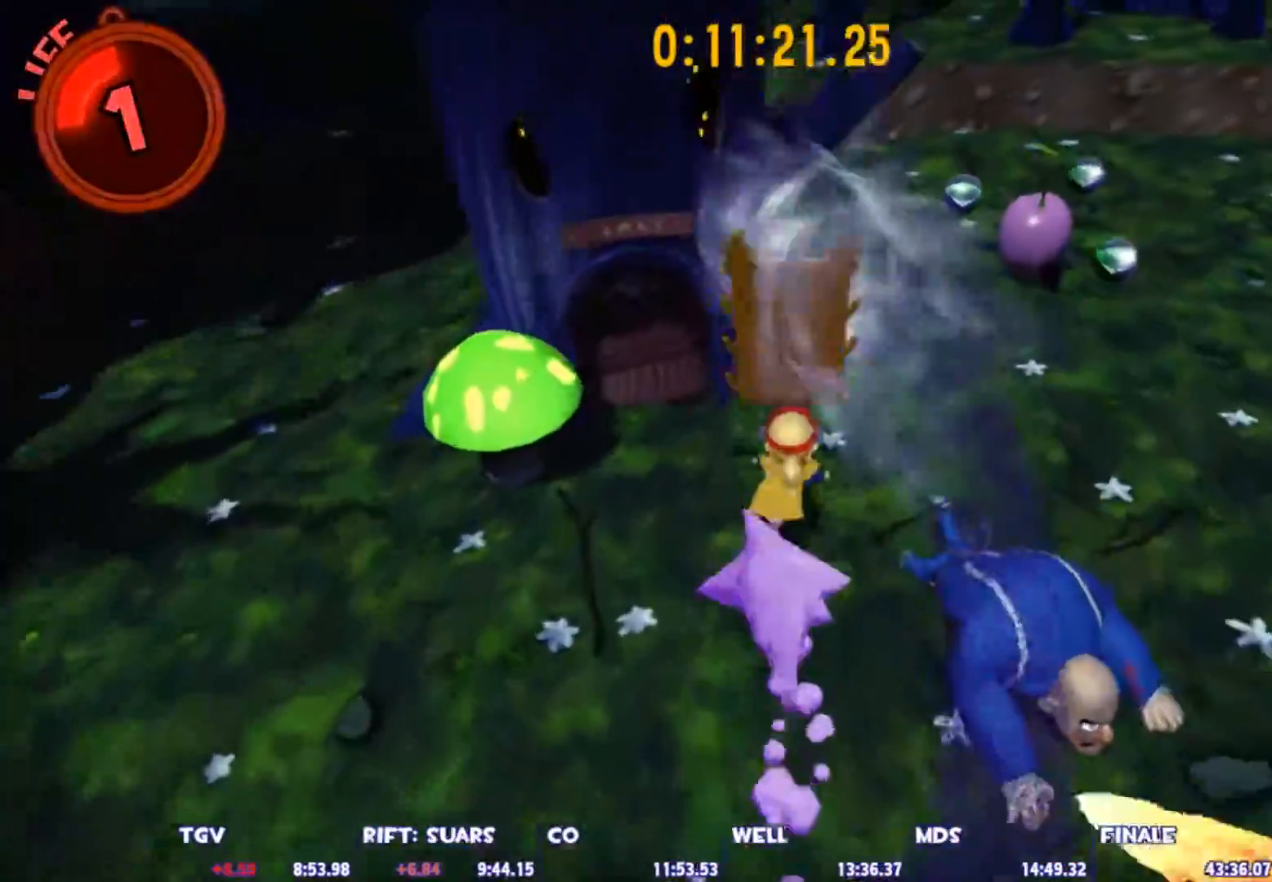
{"keys": ["s"], "mouse": ["left"], "mouse_move": "still", "events": [[17, "s", "down"], [483, "mouse_left", "down"]]}
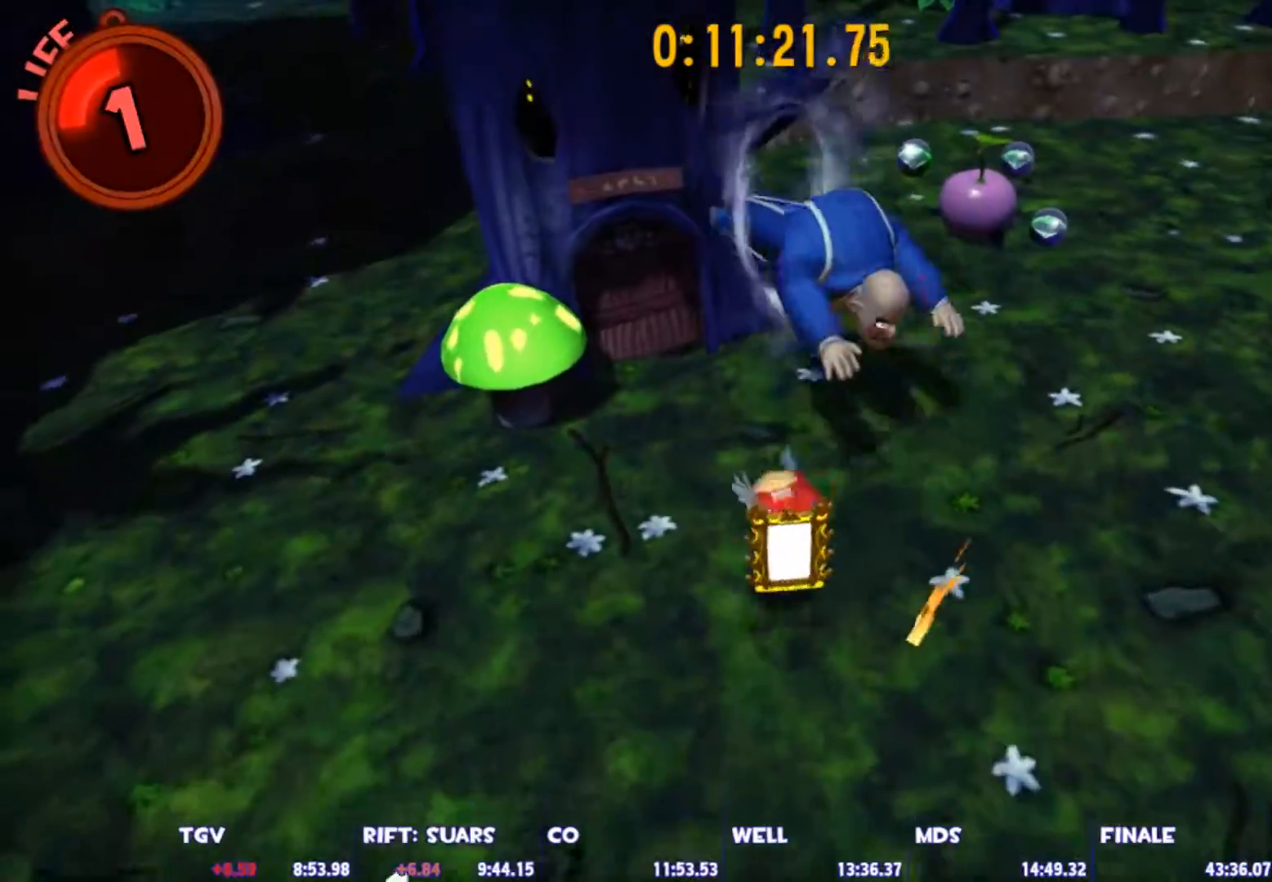
{"keys": ["shift", "w"], "mouse": [], "mouse_move": "still", "events": [[33, "s", "up"], [83, "mouse_left", "up"], [133, "shift", "down"], [133, "w", "down"], [317, "d", "down"], [500, "d", "up"]]}
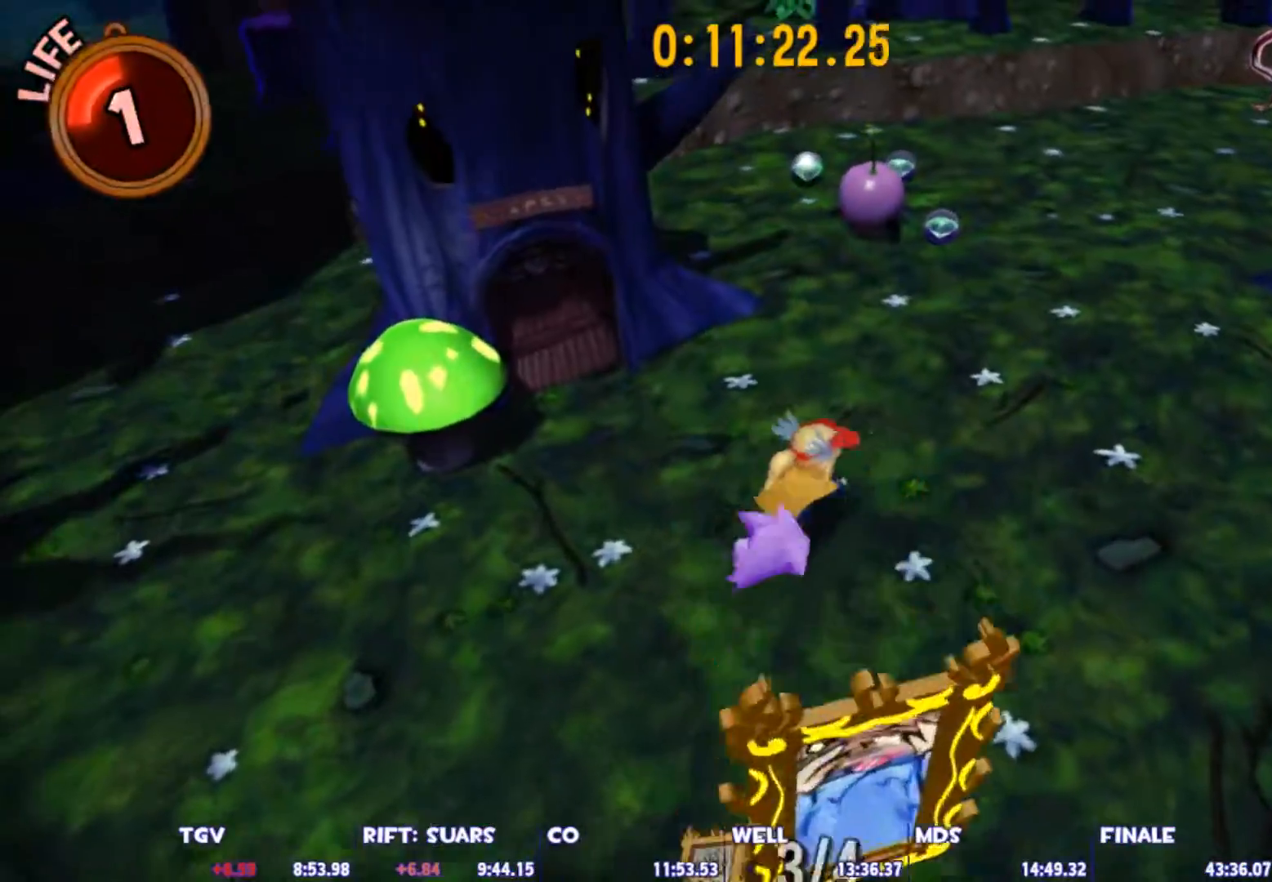
{"keys": ["shift", "w"], "mouse": [], "mouse_move": "still", "events": []}
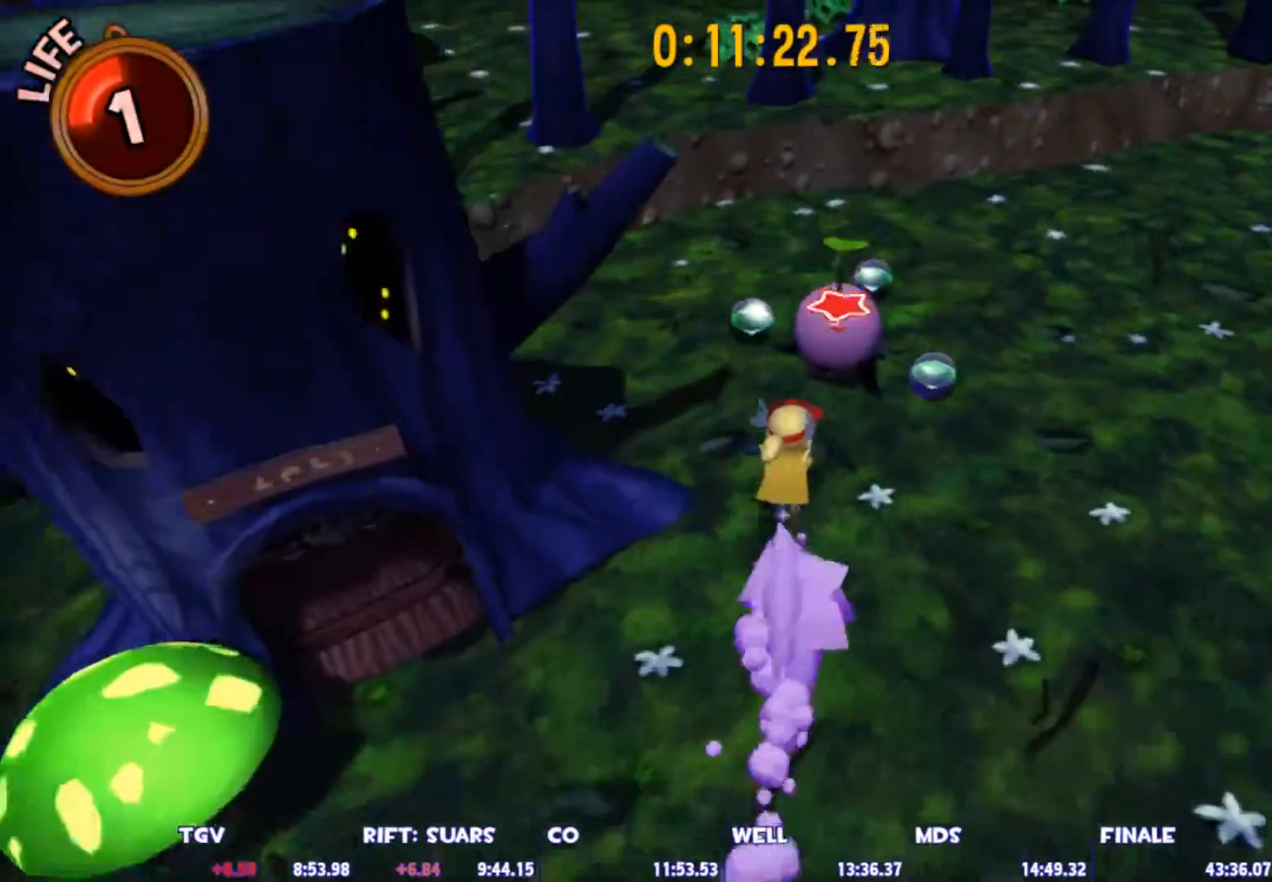
{"keys": ["w"], "mouse": [], "mouse_move": "left", "events": [[167, "e", "down"], [167, "shift", "up"], [300, "e", "up"]]}
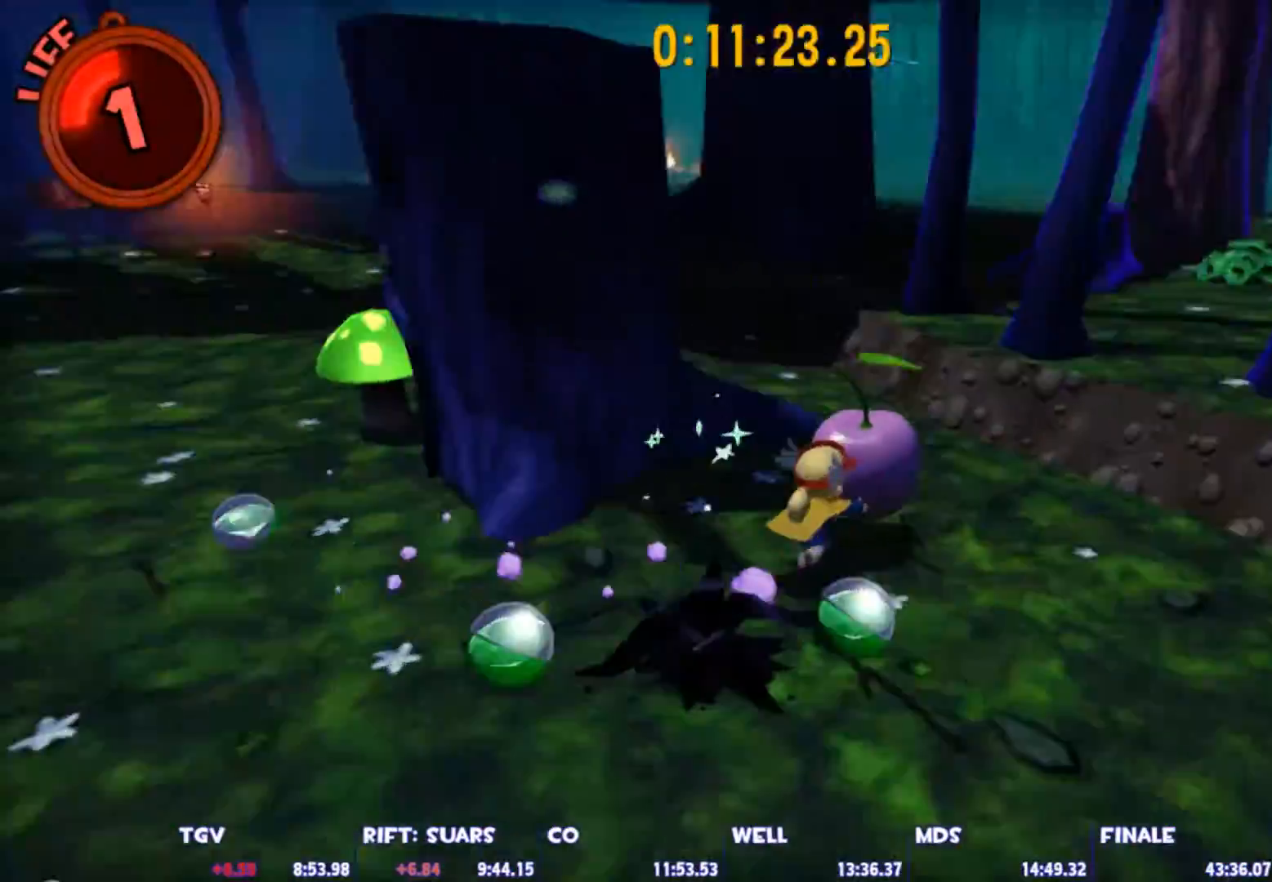
{"keys": ["space", "w"], "mouse": ["left"], "mouse_move": "still", "events": [[367, "space", "down"], [500, "mouse_left", "down"]]}
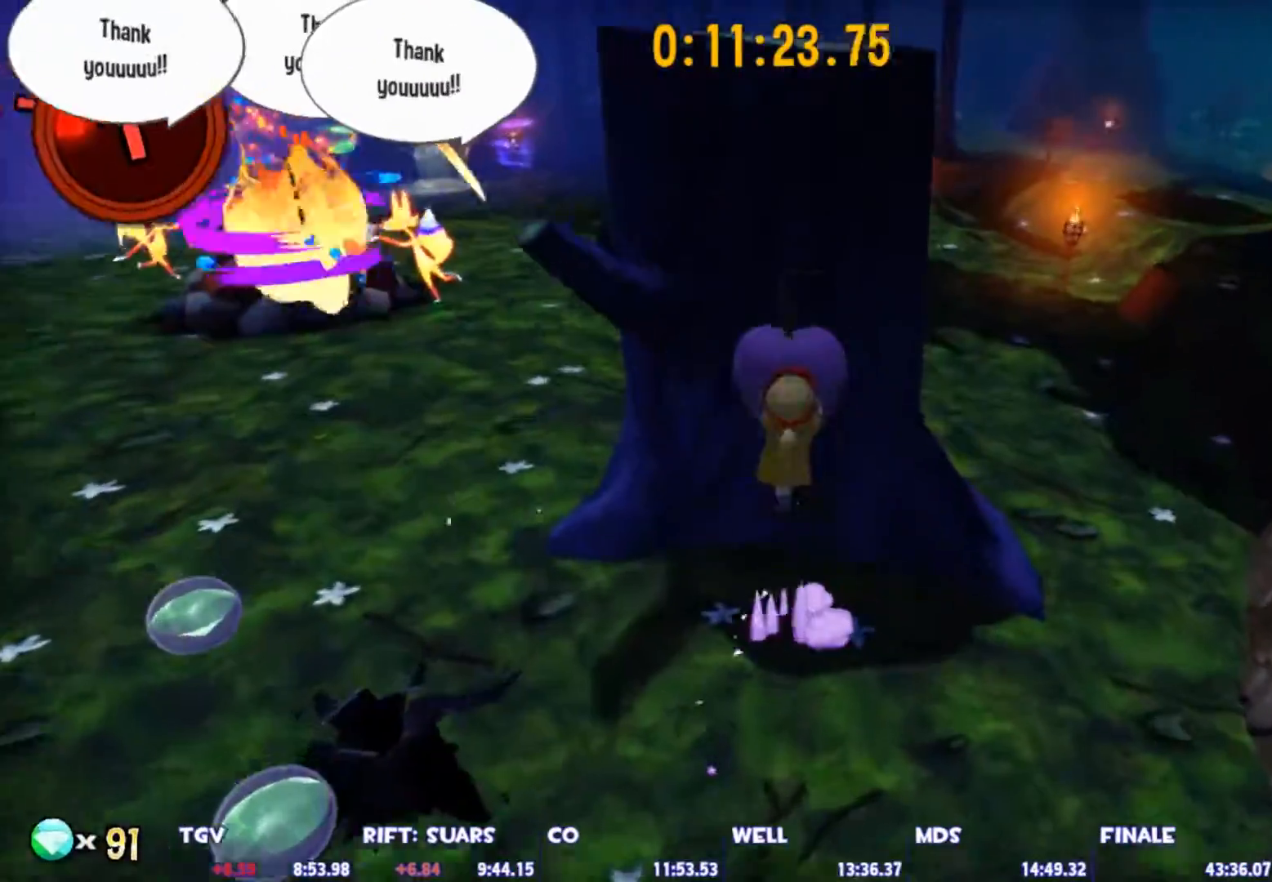
{"keys": ["space", "w"], "mouse": [], "mouse_move": "still", "events": [[100, "mouse_left", "up"], [100, "space", "up"], [433, "space", "down"]]}
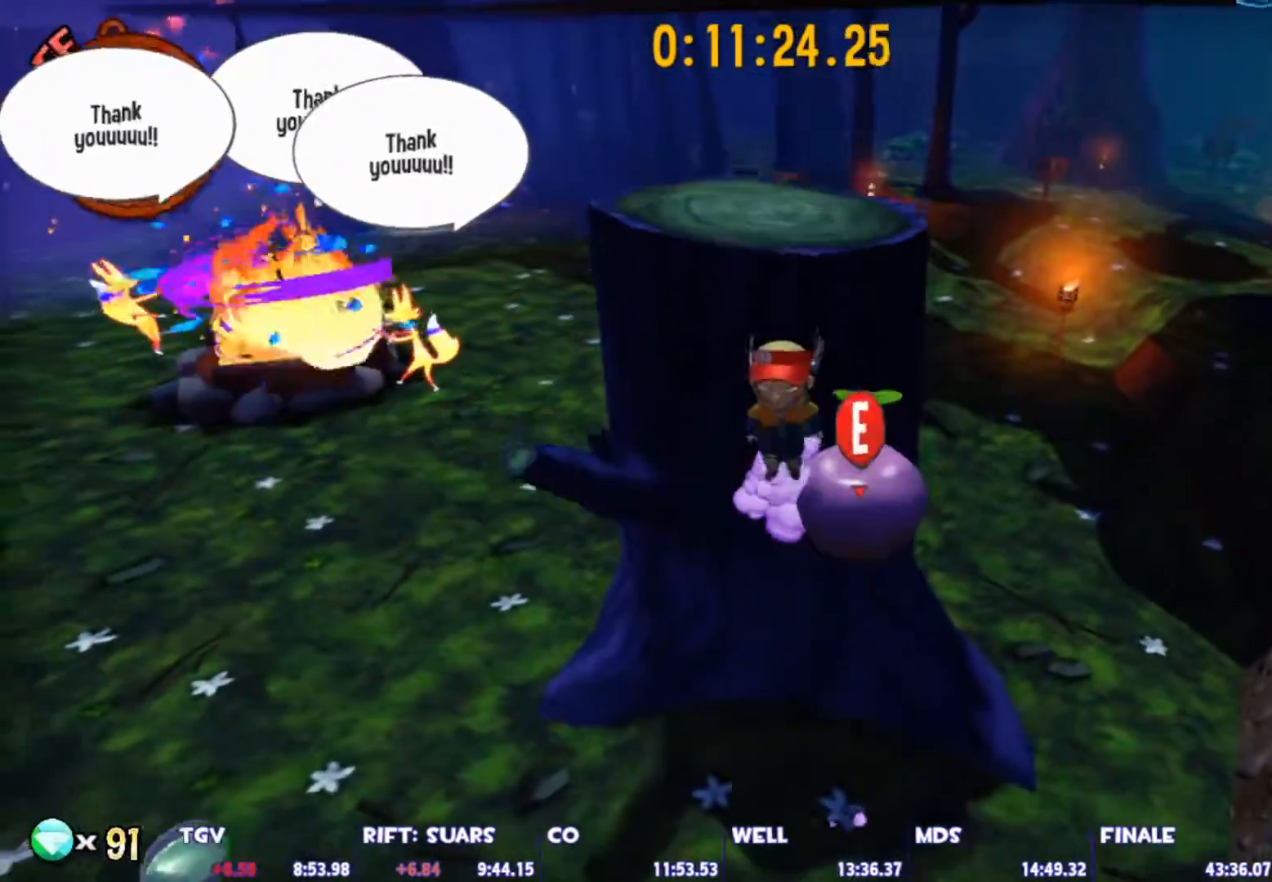
{"keys": [], "mouse": [], "mouse_move": "still", "events": [[67, "space", "up"], [117, "space", "down"], [250, "space", "up"], [250, "w", "up"]]}
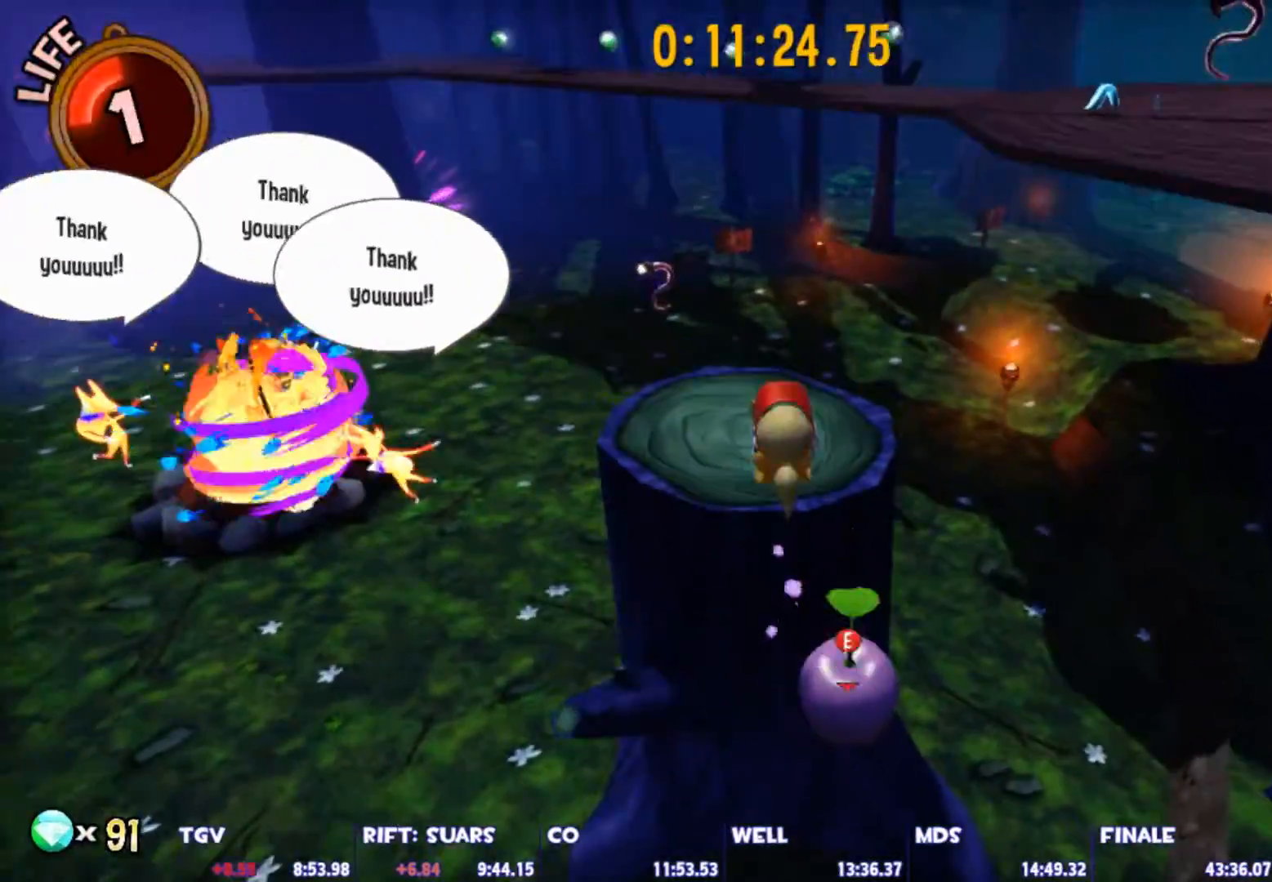
{"keys": ["w"], "mouse": [], "mouse_move": "still", "events": [[133, "w", "down"], [267, "w", "up"], [367, "e", "down"], [450, "e", "up"], [500, "w", "down"]]}
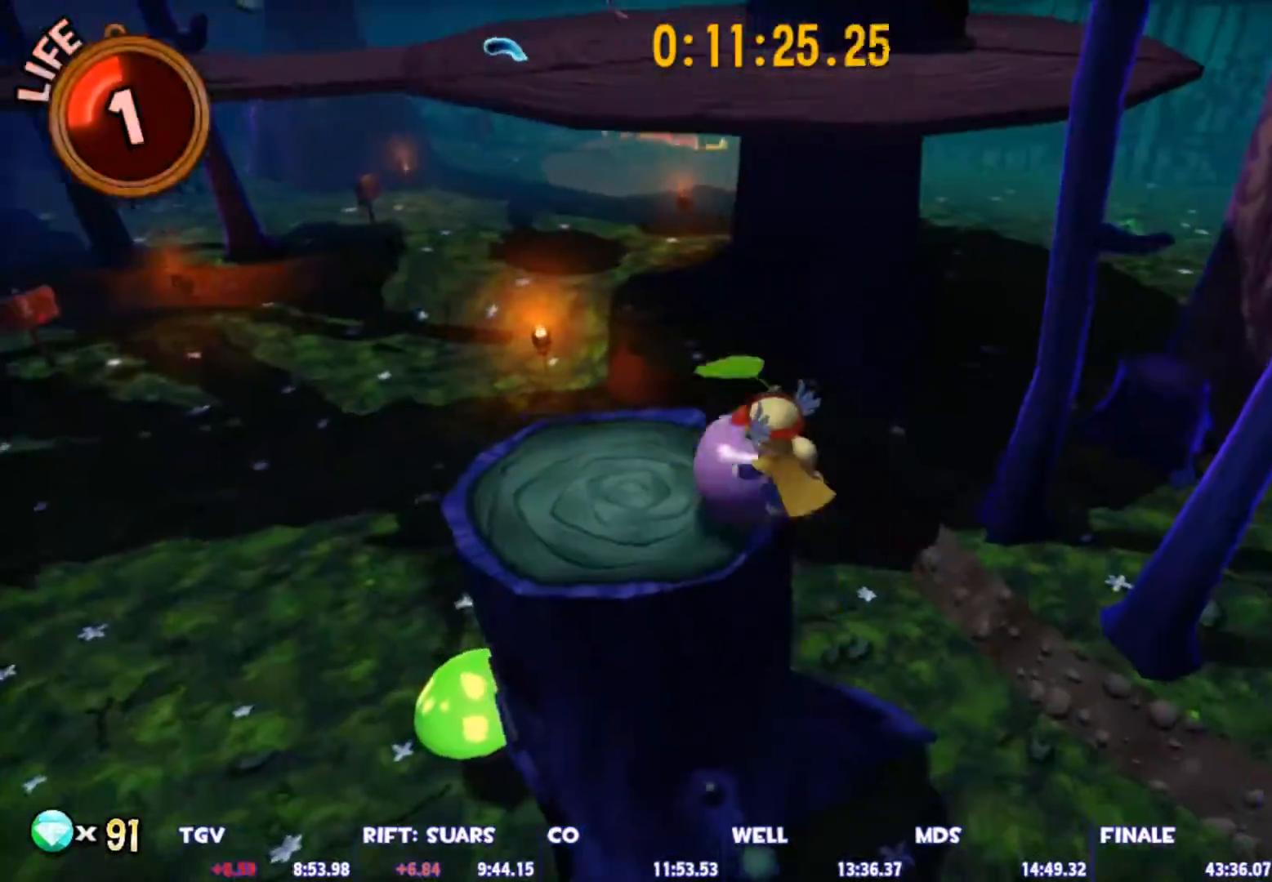
{"keys": ["w"], "mouse": [], "mouse_move": "still", "events": [[200, "space", "down"], [383, "mouse_left", "down"], [467, "mouse_left", "up"], [467, "space", "up"]]}
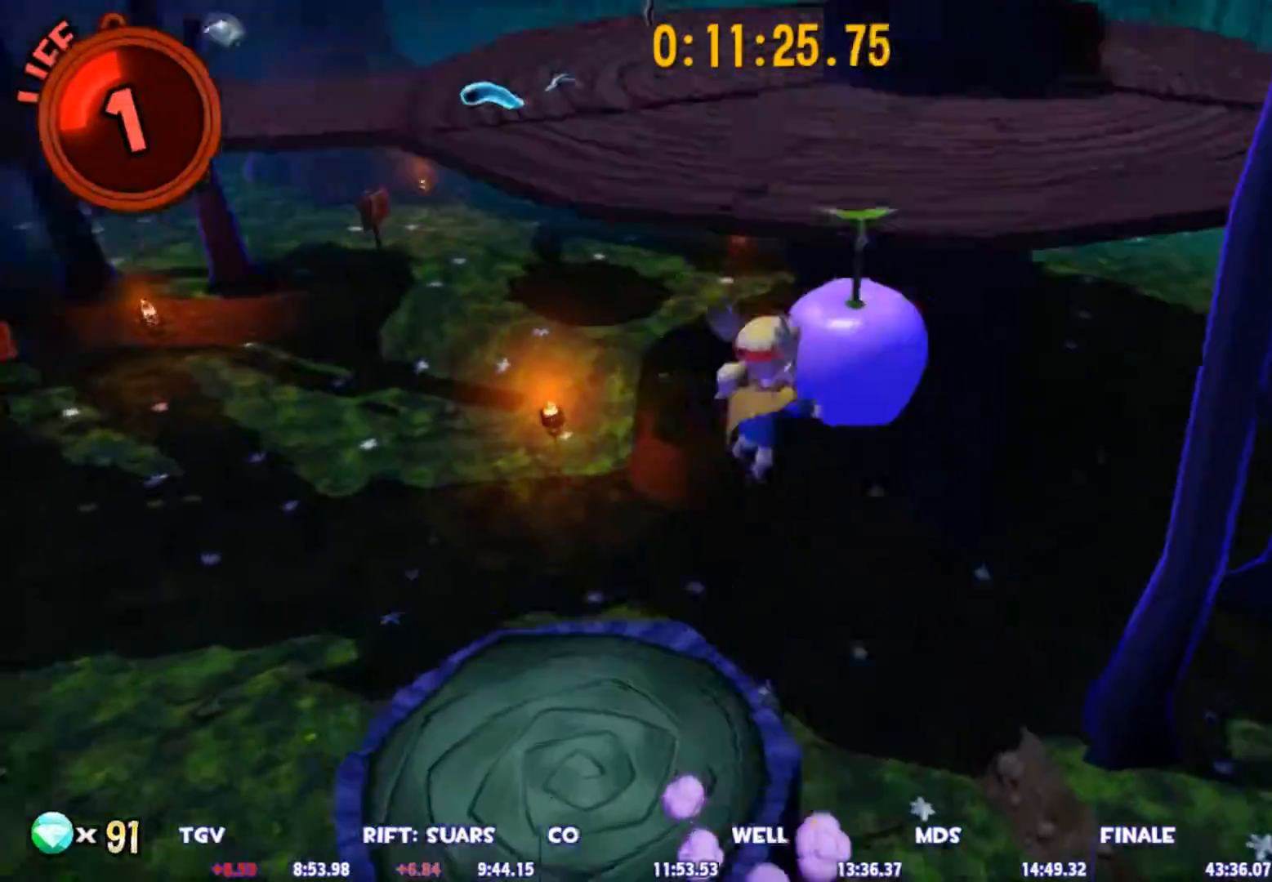
{"keys": ["ctrl", "w"], "mouse": [], "mouse_move": "still", "events": [[200, "space", "down"], [433, "ctrl", "down"], [433, "space", "up"]]}
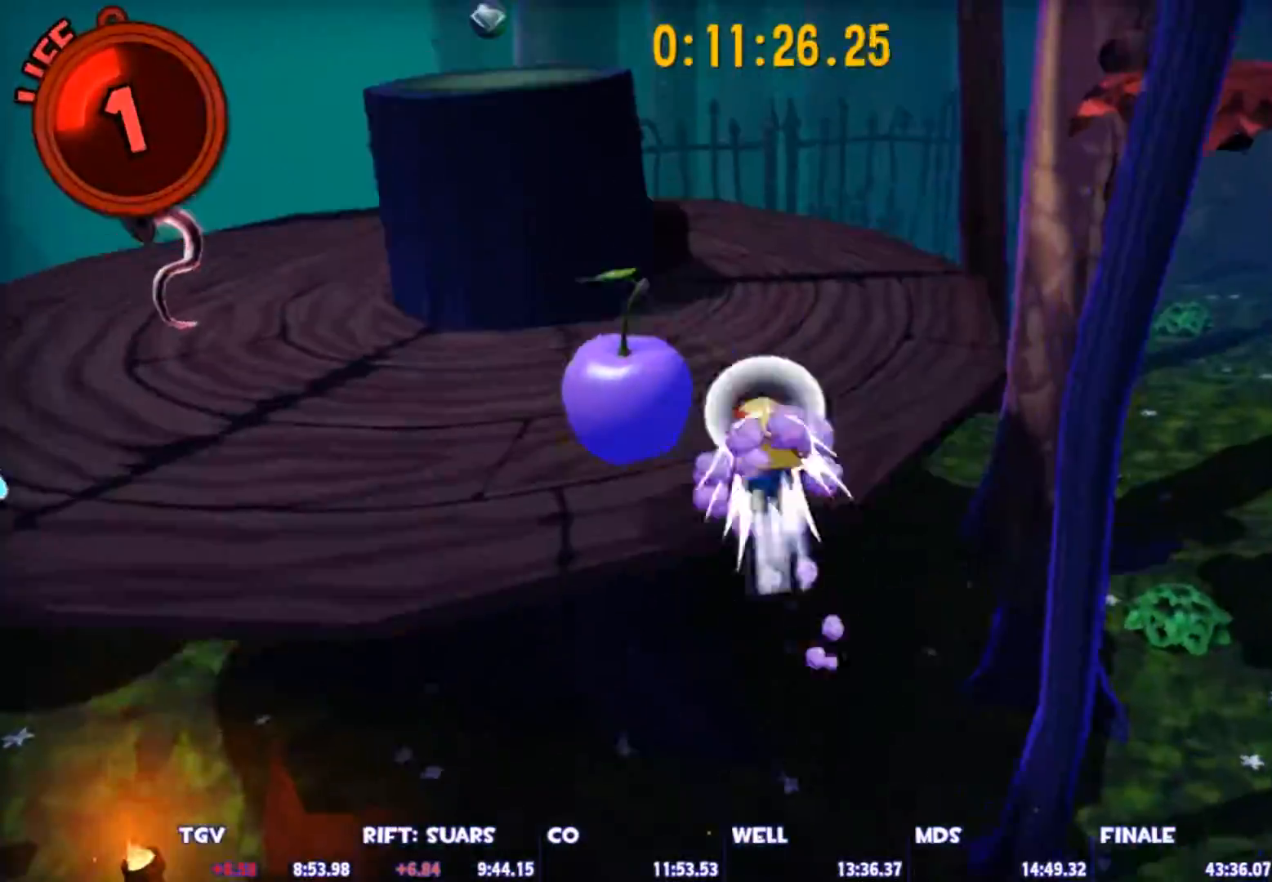
{"keys": ["w"], "mouse": [], "mouse_move": "still", "events": [[83, "ctrl", "up"], [133, "a", "down"], [417, "a", "up"]]}
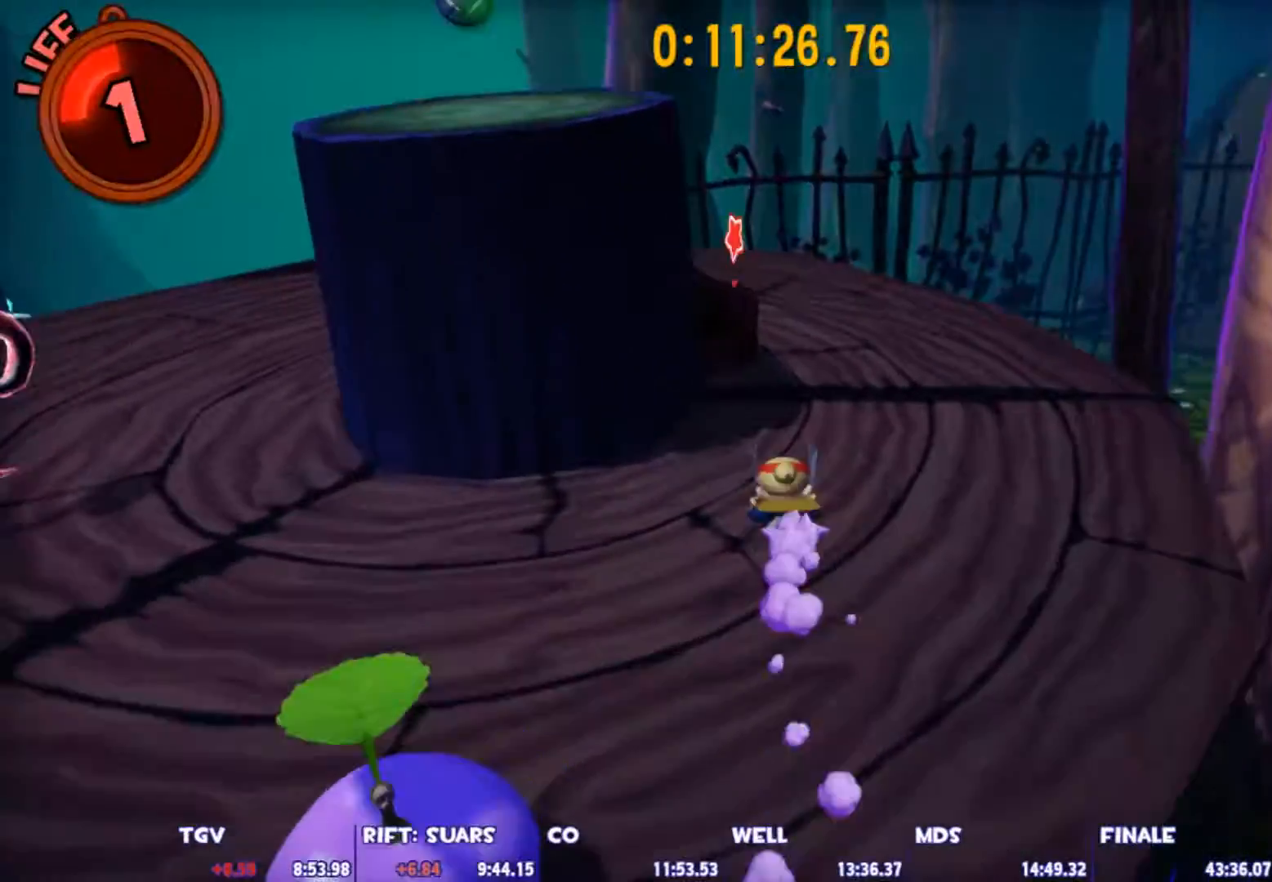
{"keys": ["e"], "mouse": [], "mouse_move": "still", "events": [[150, "w", "up"], [200, "e", "down"], [283, "e", "up"], [333, "e", "down"], [433, "e", "up"], [467, "e", "down"]]}
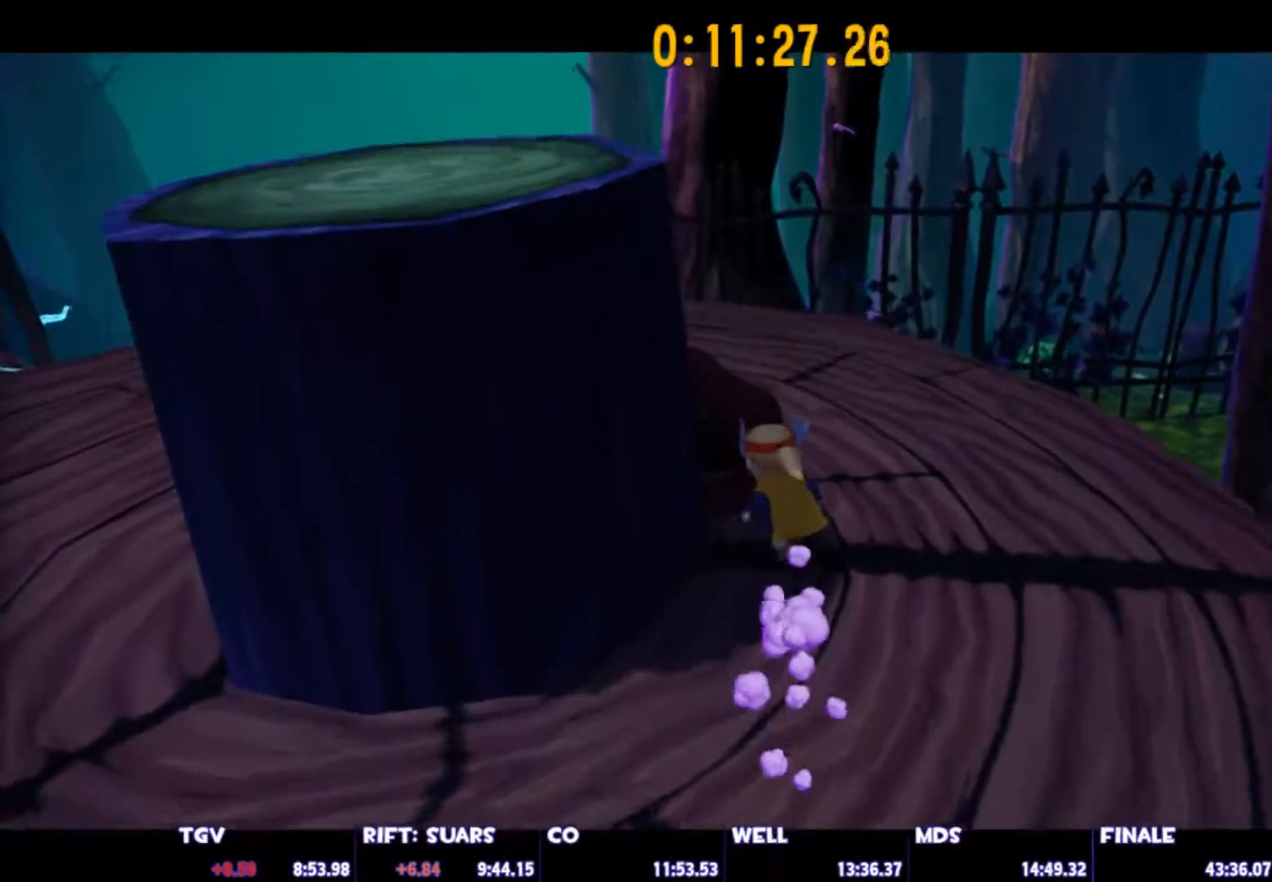
{"keys": ["s", "shift"], "mouse": [], "mouse_move": "still", "events": [[67, "s", "down"], [67, "shift", "down"], [117, "e", "up"]]}
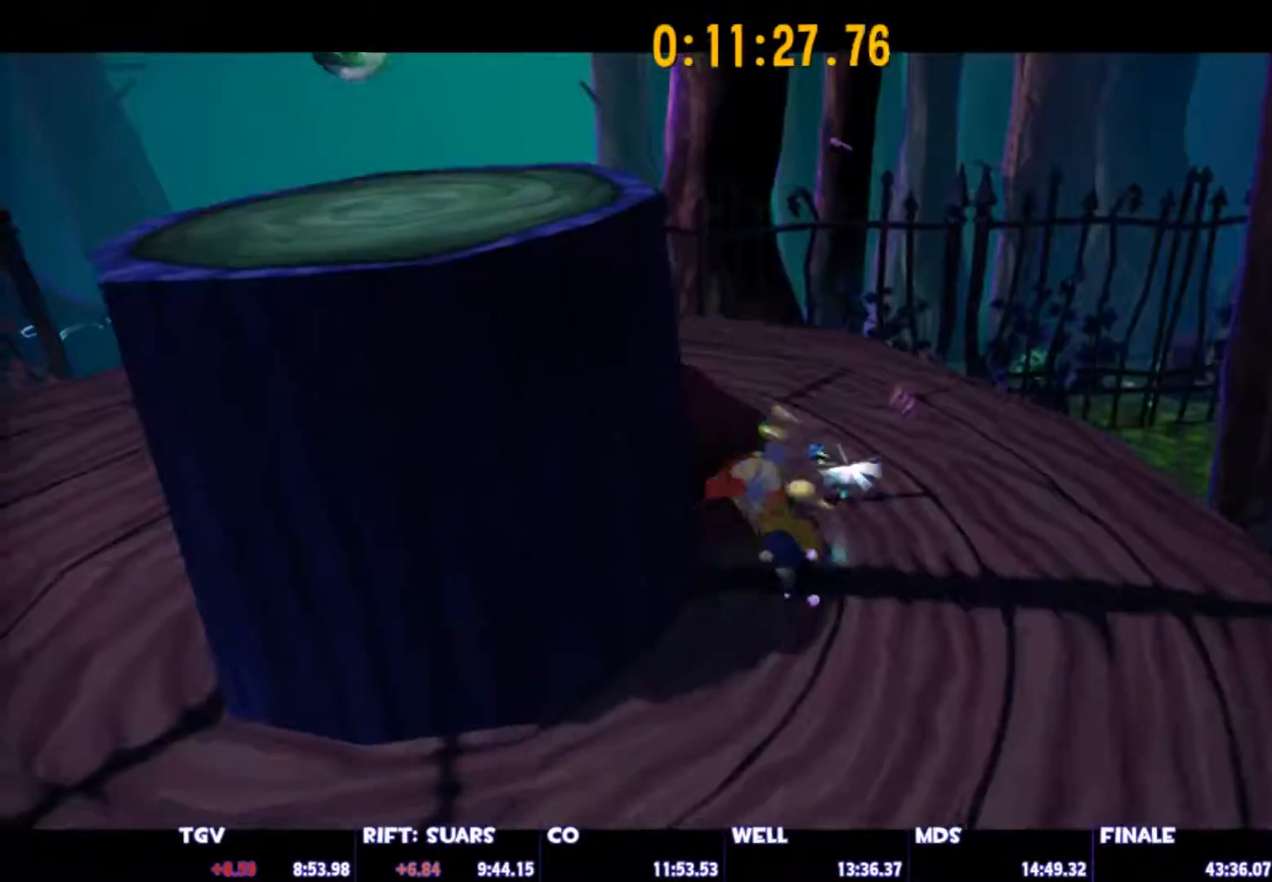
{"keys": ["a", "s", "shift"], "mouse": [], "mouse_move": "still", "events": [[33, "a", "down"], [133, "a", "up"], [317, "a", "down"]]}
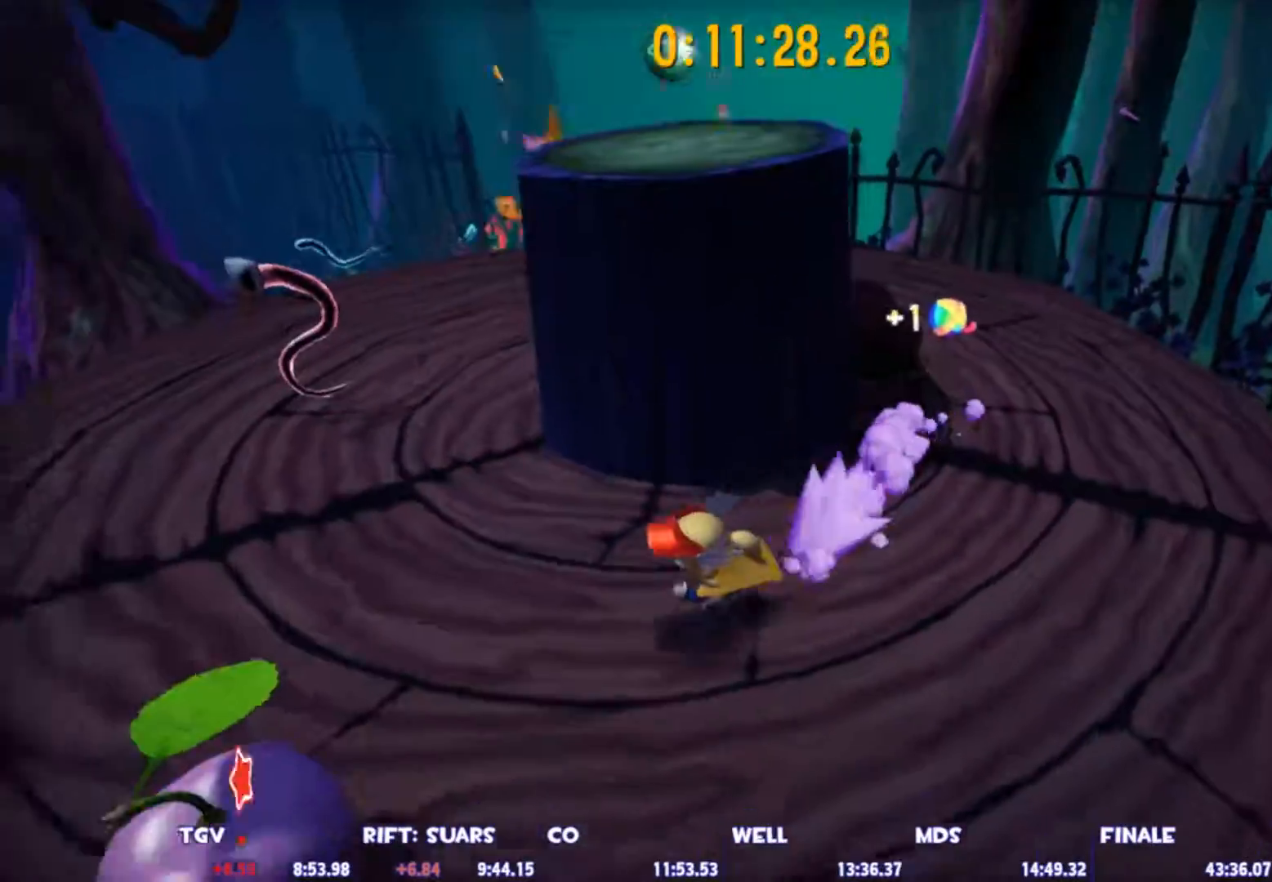
{"keys": ["w"], "mouse": [], "mouse_move": "still", "events": [[150, "s", "up"], [200, "a", "up"], [200, "shift", "up"], [283, "e", "down"], [383, "e", "up"], [383, "w", "down"]]}
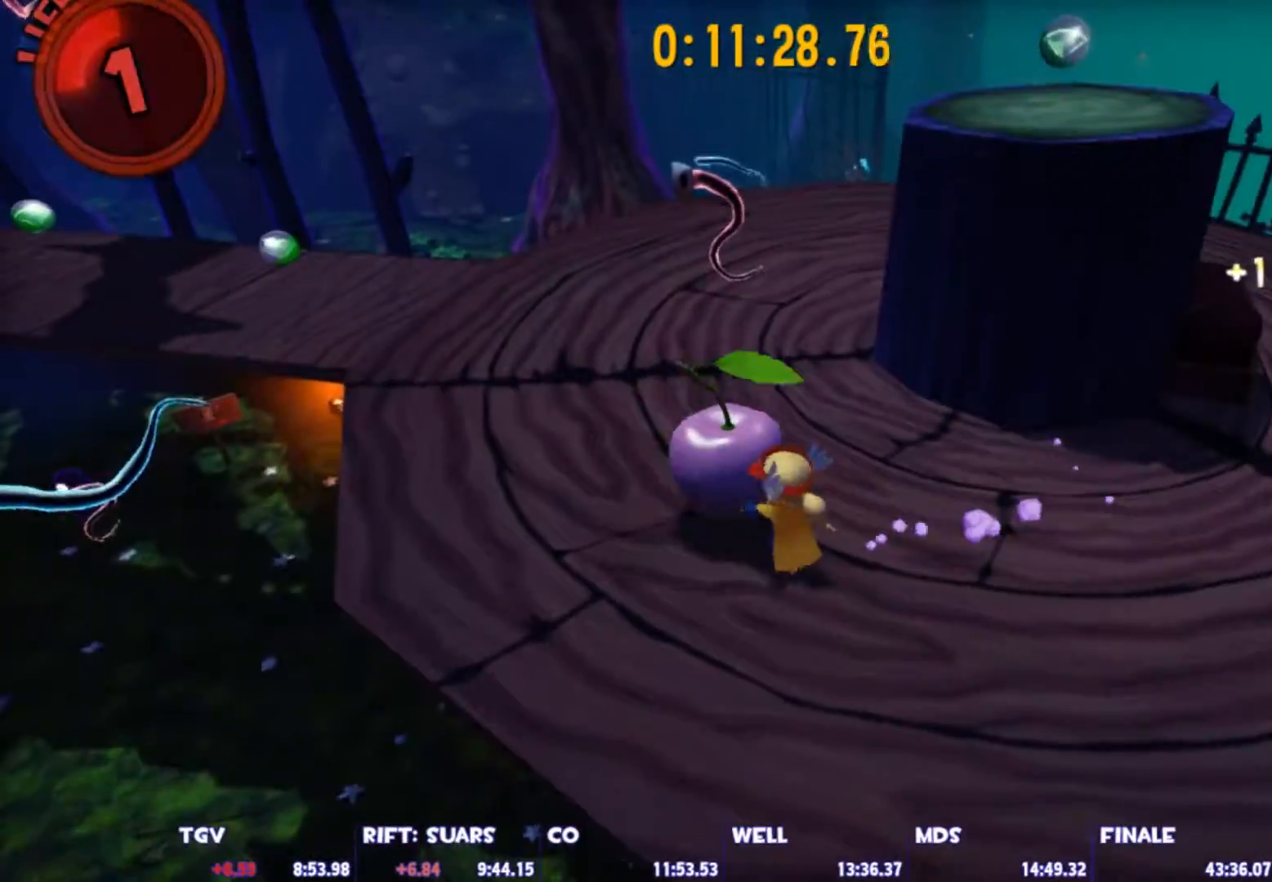
{"keys": [], "mouse": [], "mouse_move": "still", "events": [[67, "mouse_left", "down"], [67, "w", "up"], [200, "mouse_left", "up"]]}
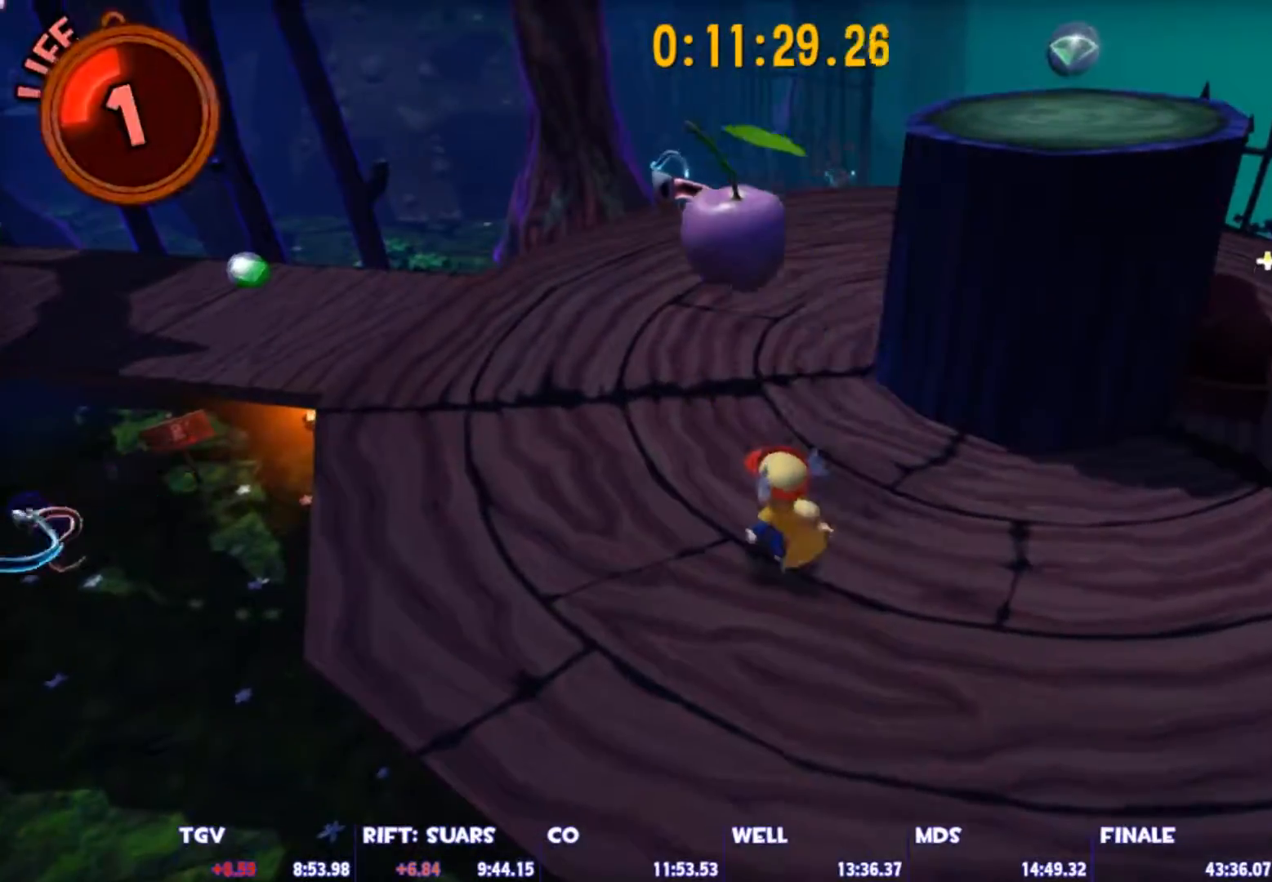
{"keys": ["shift"], "mouse": [], "mouse_move": "still", "events": [[83, "shift", "down"], [133, "w", "down"], [367, "w", "up"]]}
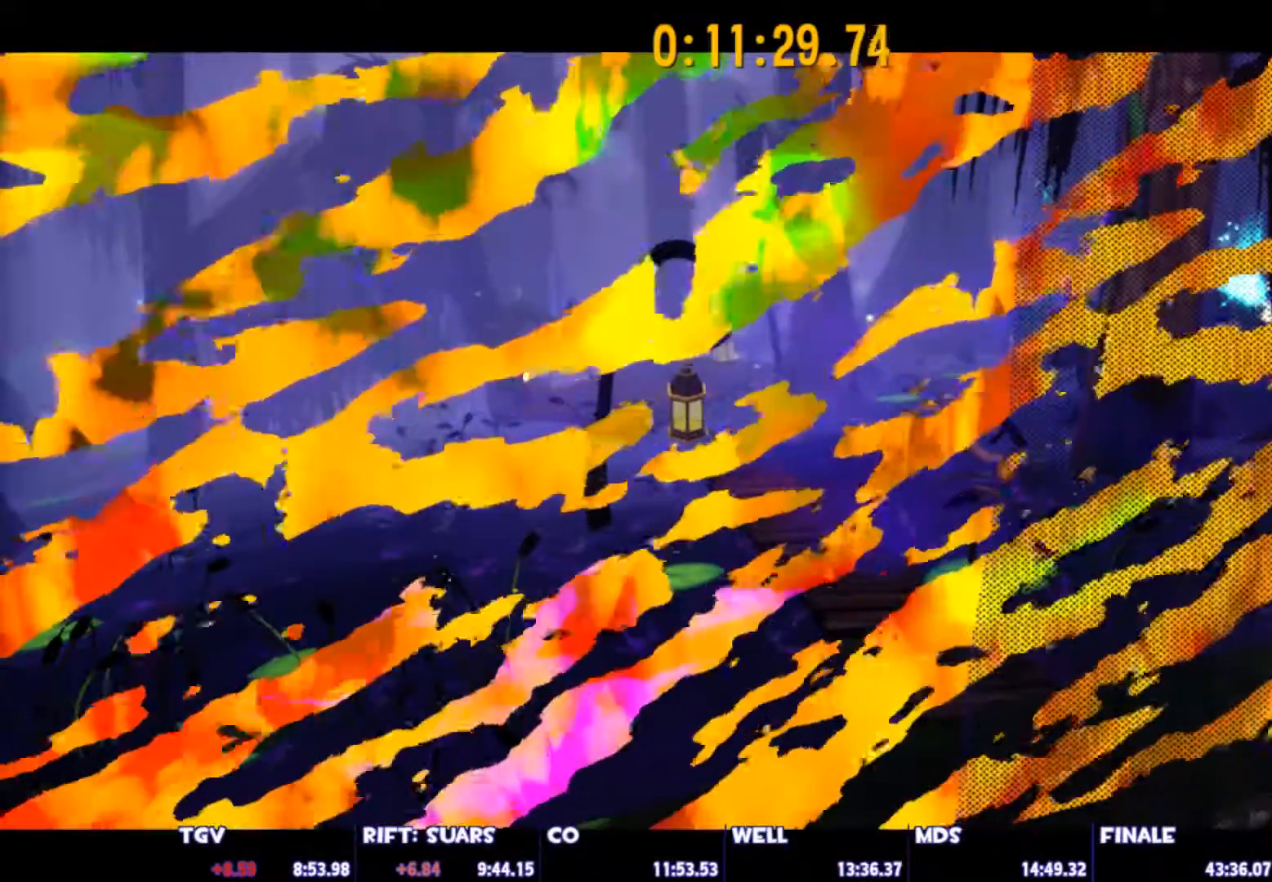
{"keys": ["a", "shift", "w"], "mouse": [], "mouse_move": "still", "events": [[233, "a", "down"], [333, "w", "down"]]}
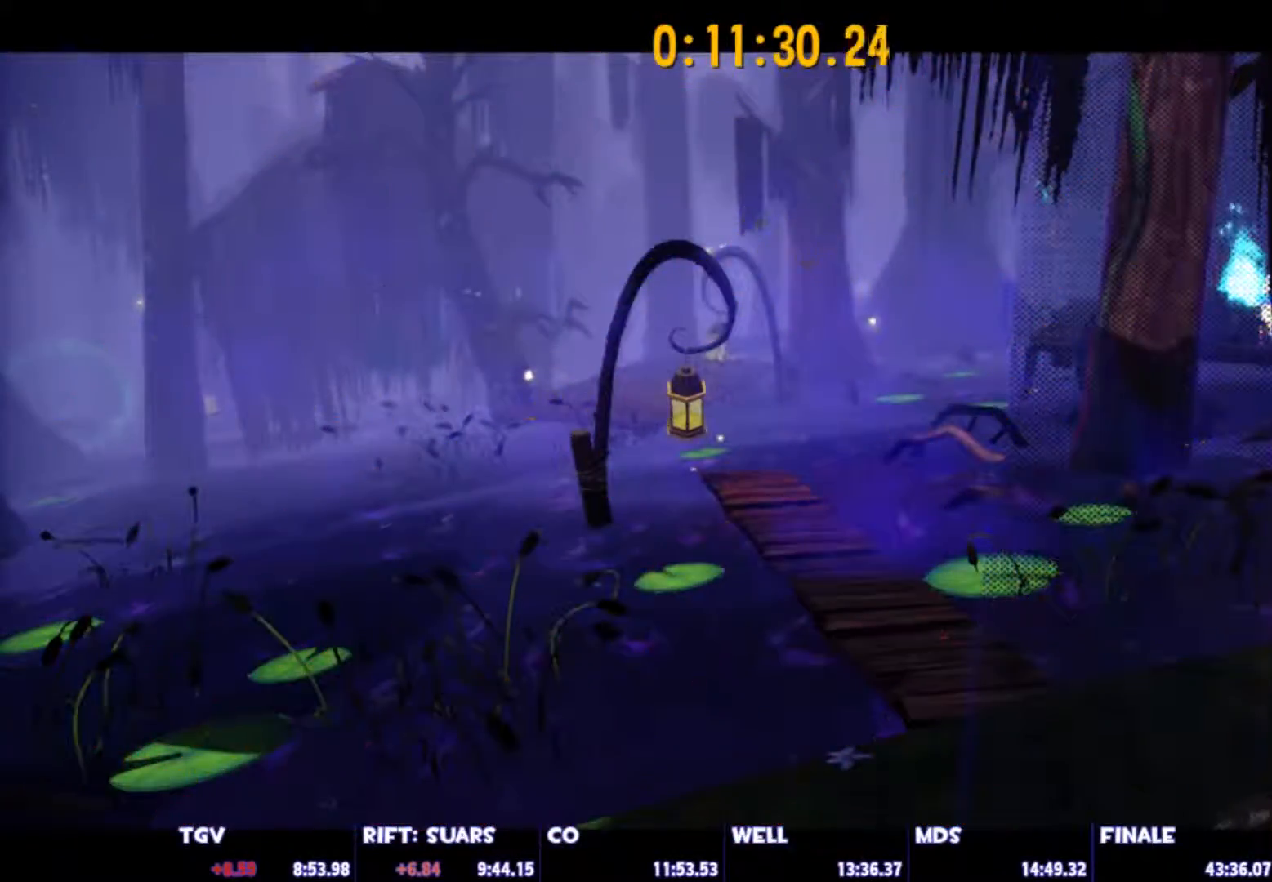
{"keys": ["a", "shift", "w"], "mouse": [], "mouse_move": "still", "events": []}
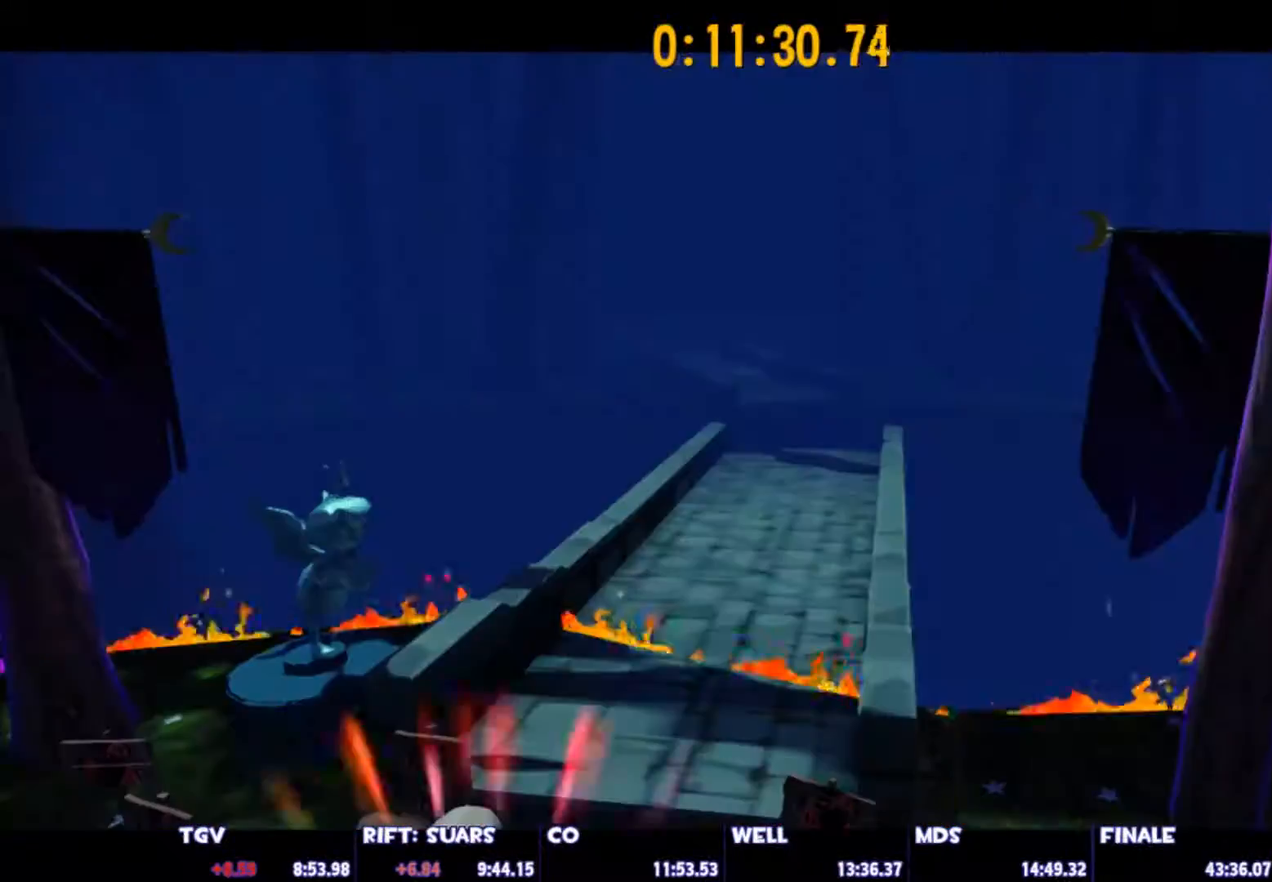
{"keys": ["a", "shift", "w"], "mouse": [], "mouse_move": "still", "events": []}